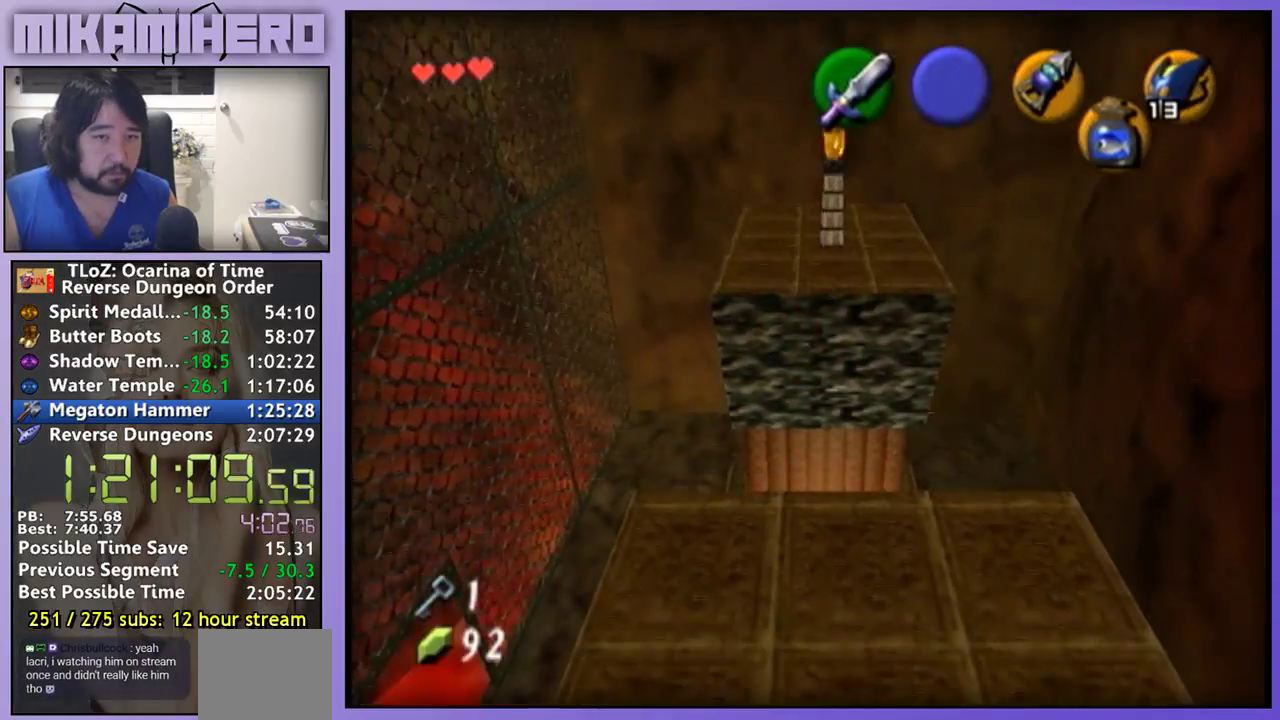
Gameplay with a controller (Nintendo layout); each line is a JSON object with the inputs held at the frame after it. "events" lists button and stick changes between this image and that frame as [ms after this image, input, new state], when the widget could be followed in between. Not read: L3 R3.
{"buttons": ["L1"], "left_stick": "center", "right_stick": "center", "events": [[100, "left_stick", "right"], [167, "left_stick", "center"], [233, "L1", "down"]]}
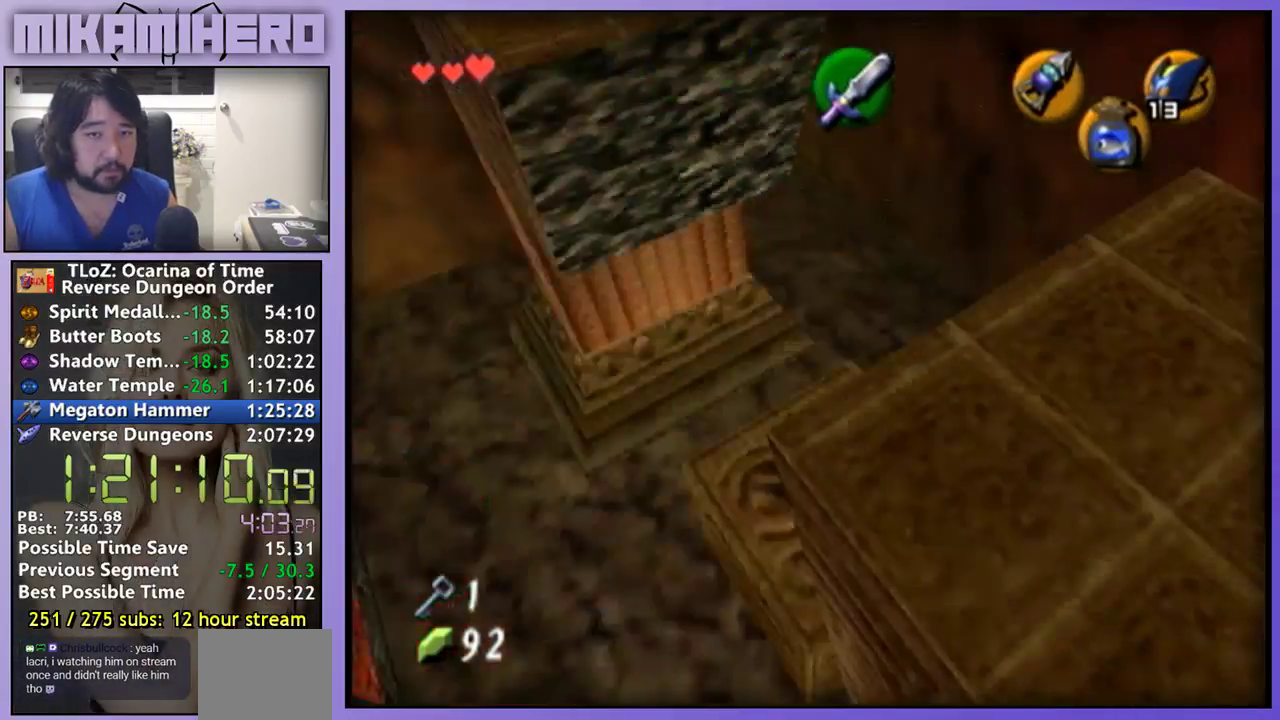
{"buttons": ["L1"], "left_stick": "center", "right_stick": "center", "events": []}
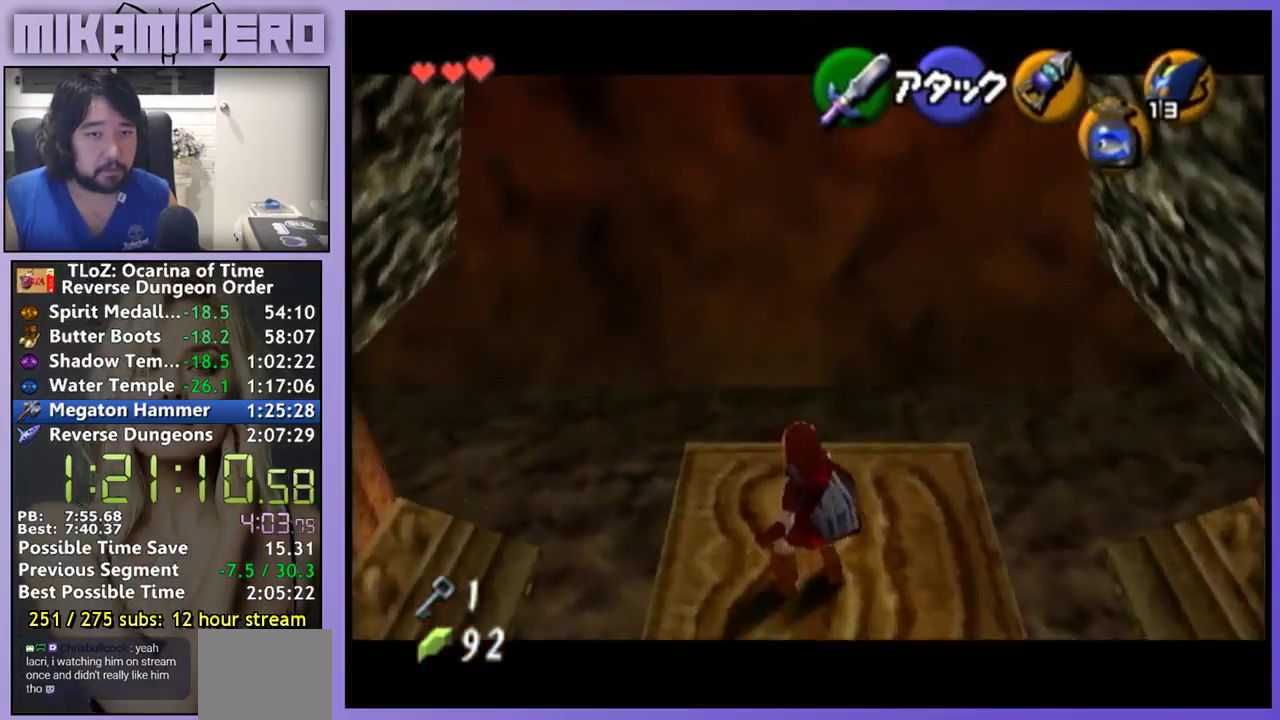
{"buttons": ["L1"], "left_stick": "center", "right_stick": "center", "events": []}
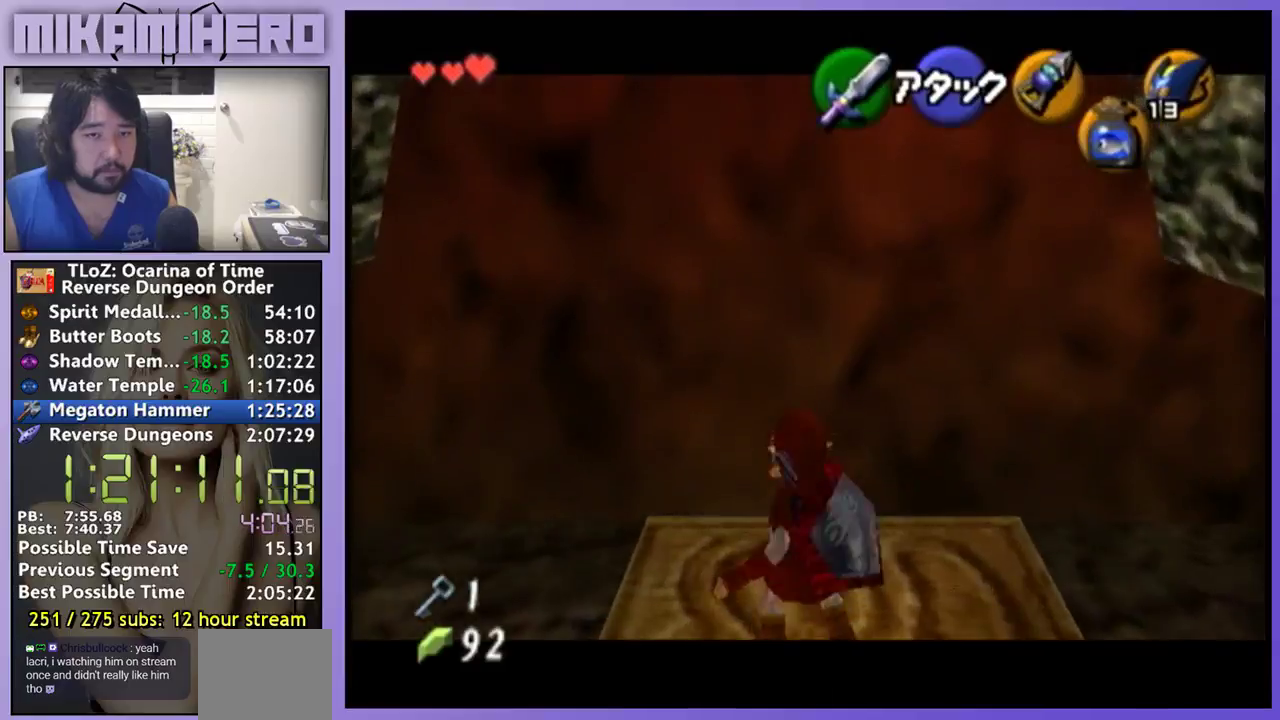
{"buttons": ["L1"], "left_stick": "center", "right_stick": "center", "events": []}
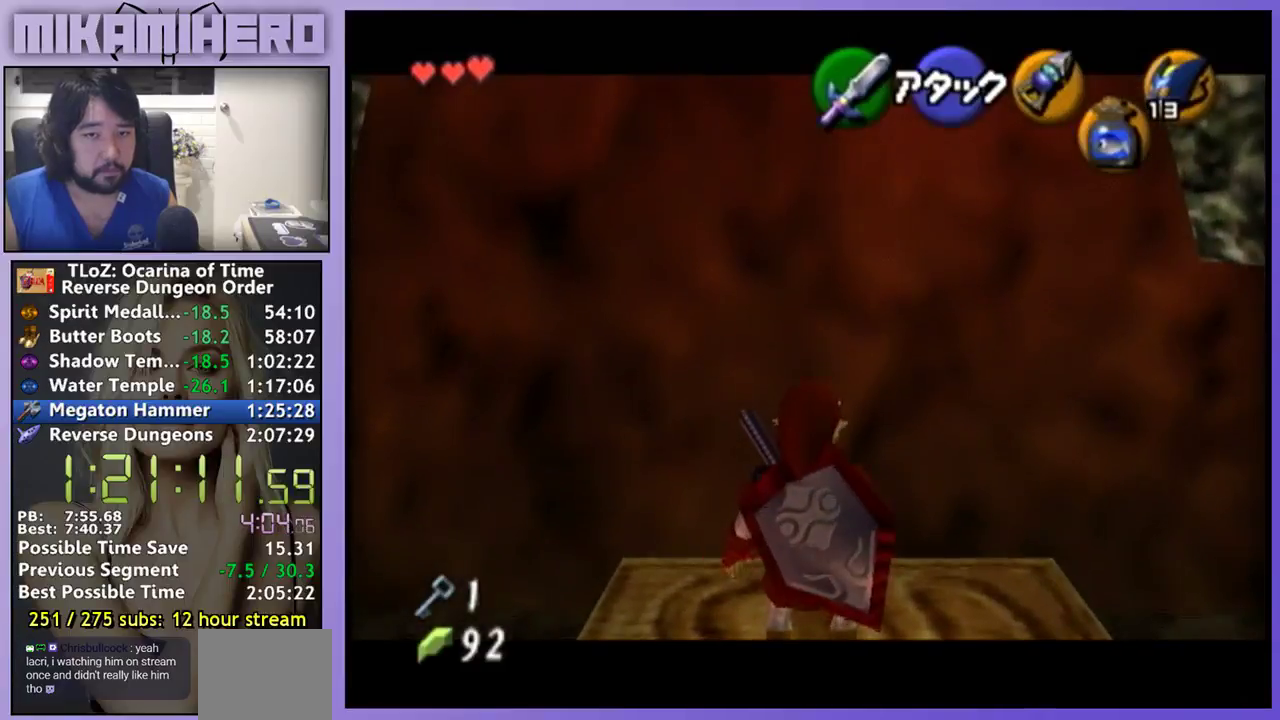
{"buttons": ["L1"], "left_stick": "center", "right_stick": "center", "events": [[300, "L1", "up"], [400, "L1", "down"]]}
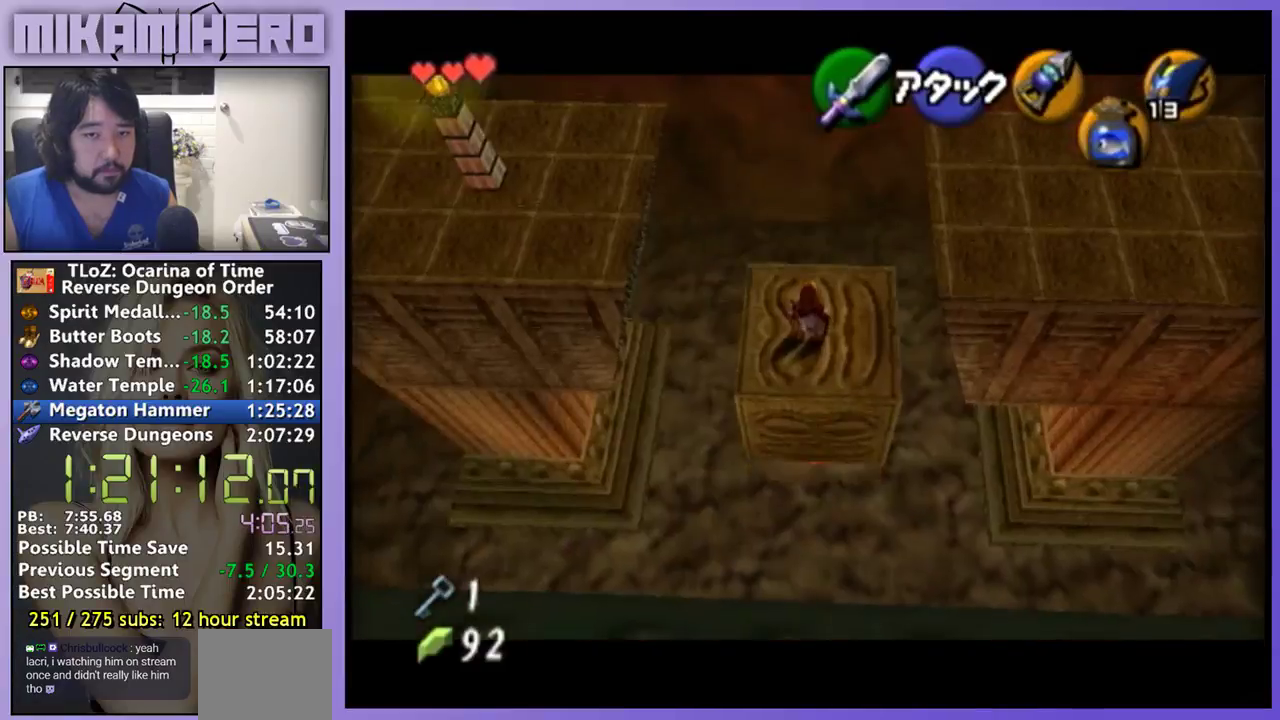
{"buttons": [], "left_stick": "center", "right_stick": "center", "events": [[233, "L1", "up"], [300, "L1", "down"], [433, "L1", "up"]]}
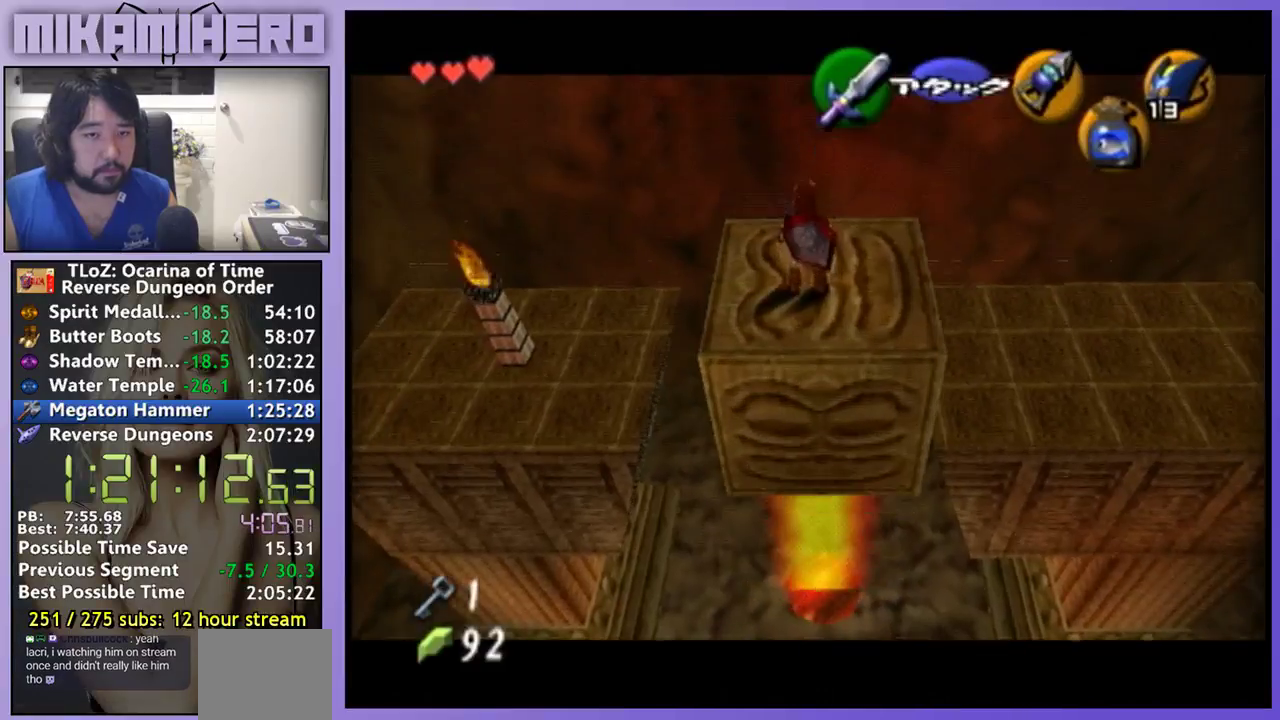
{"buttons": [], "left_stick": "center", "right_stick": "center", "events": [[33, "L1", "down"], [300, "L1", "up"]]}
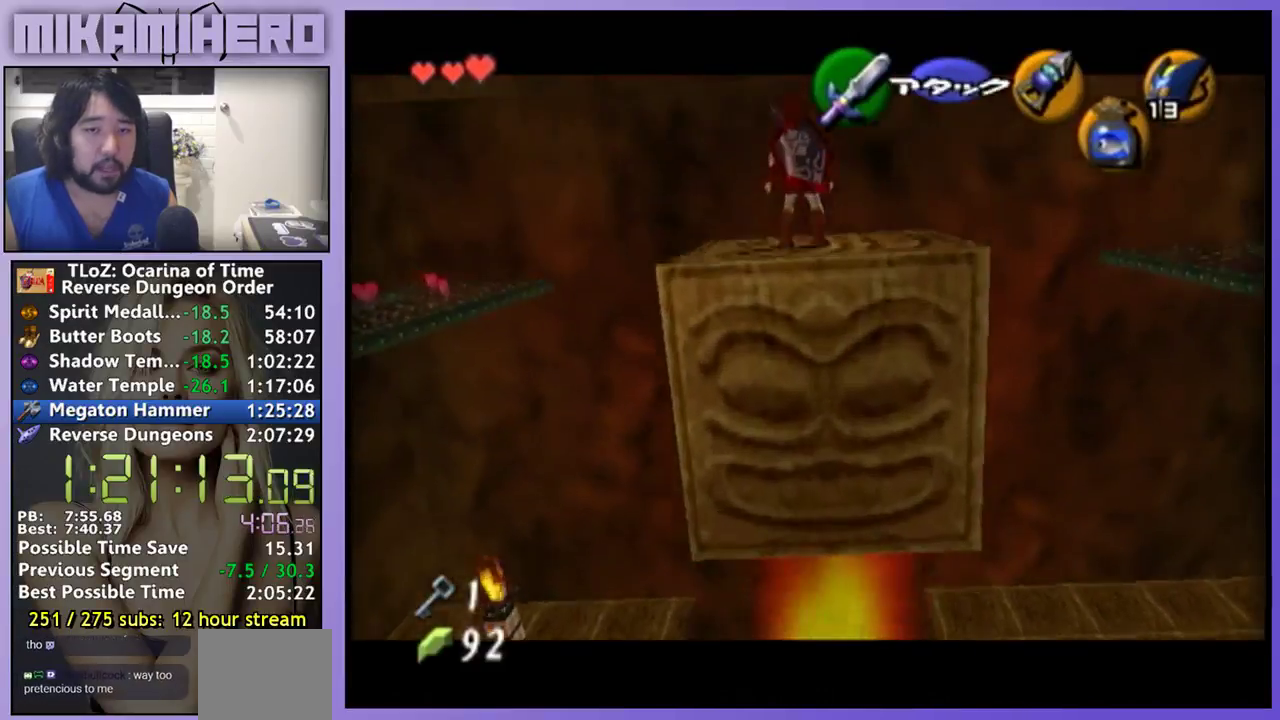
{"buttons": [], "left_stick": "center", "right_stick": "center", "events": []}
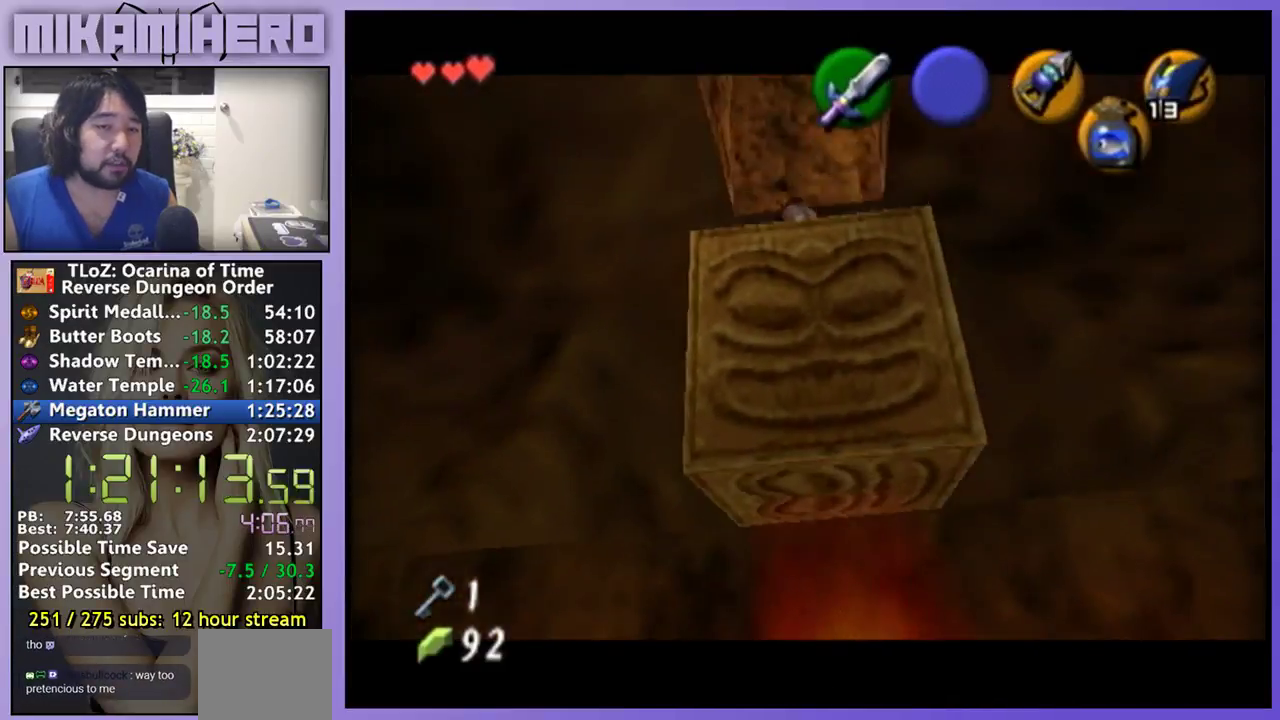
{"buttons": [], "left_stick": "center", "right_stick": "center", "events": []}
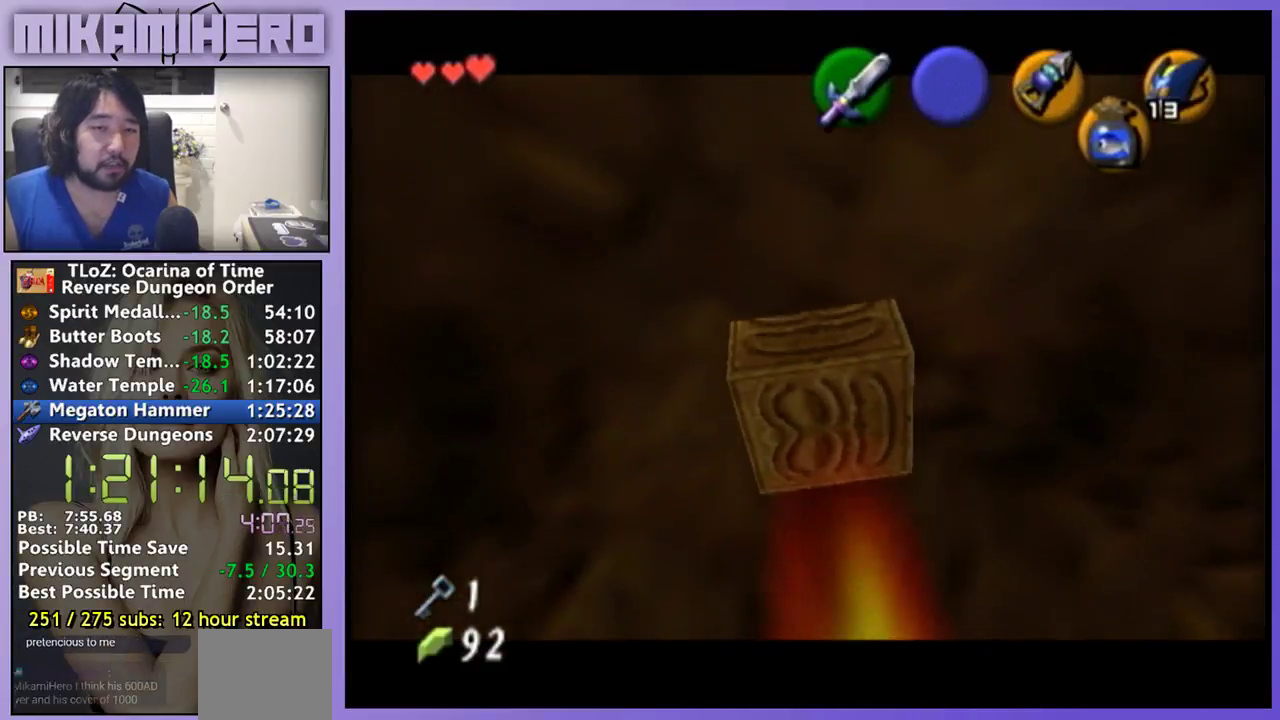
{"buttons": [], "left_stick": "center", "right_stick": "center", "events": []}
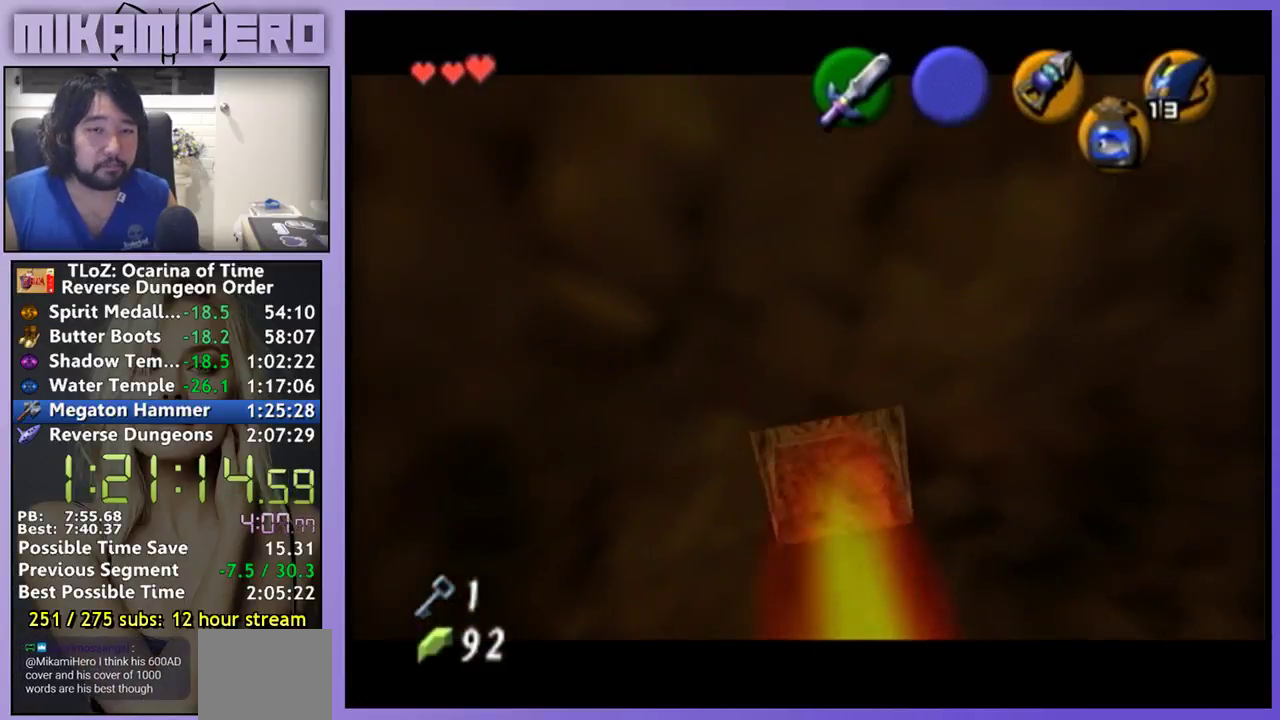
{"buttons": [], "left_stick": "center", "right_stick": "center", "events": []}
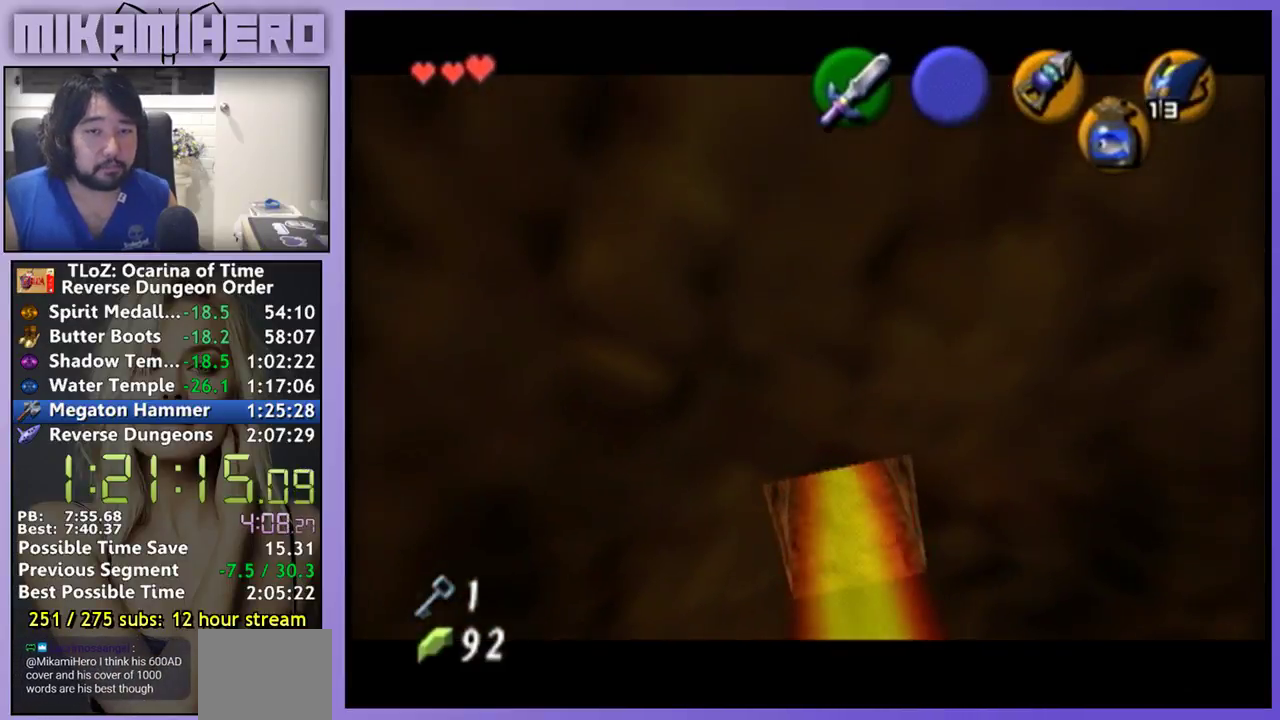
{"buttons": [], "left_stick": "center", "right_stick": "center", "events": []}
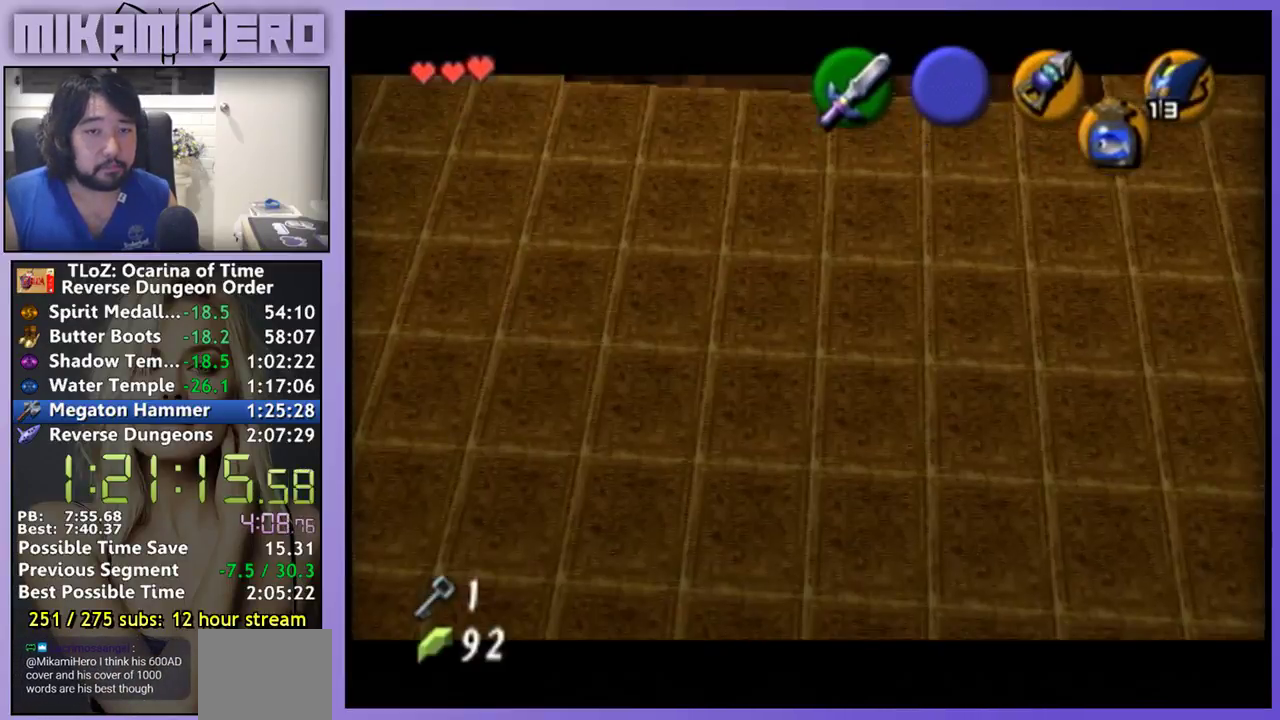
{"buttons": [], "left_stick": "center", "right_stick": "center", "events": []}